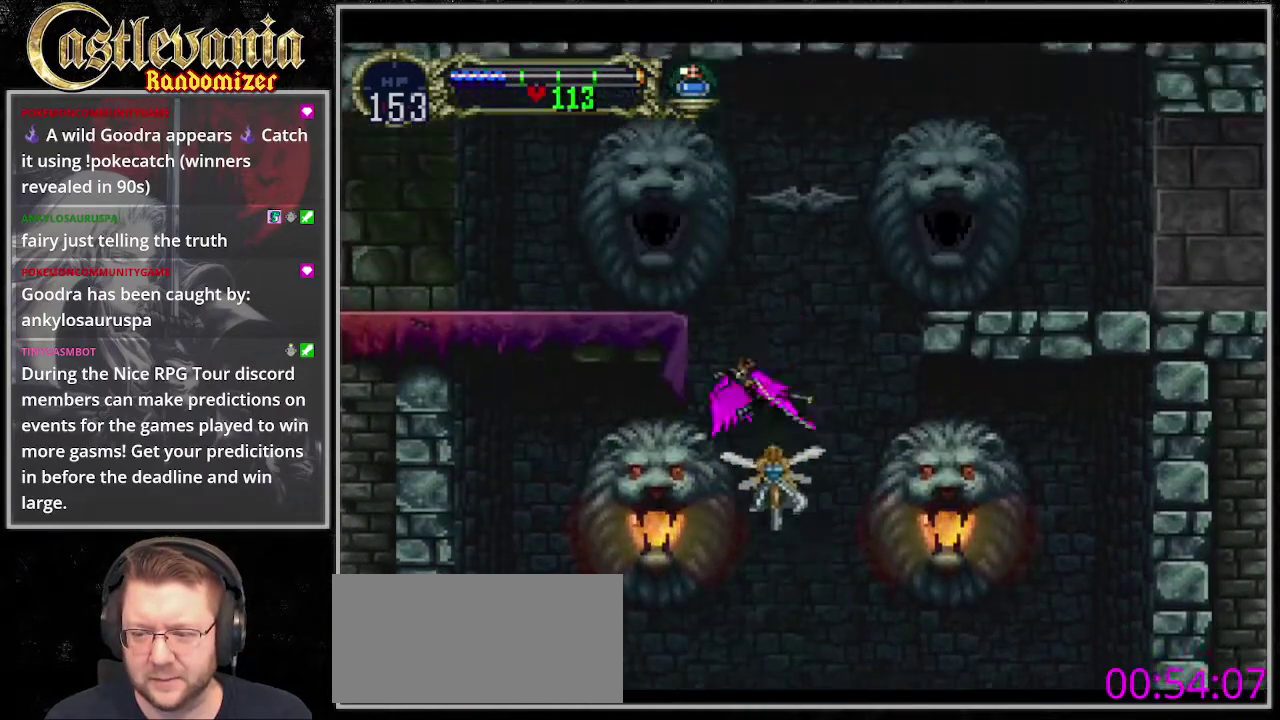
Gameplay with a controller (PlayStation layout); each line is a JSON object with the inputs held at the frame after it. "events" lists button and stick changes between this image and that frame as [ms after this image, input, new state], when the widget could be followed in between. Not read: DPAD_LEFT DPAD_RIGHT L3 R3 SQUARE.
{"buttons": ["DPAD_UP"], "events": []}
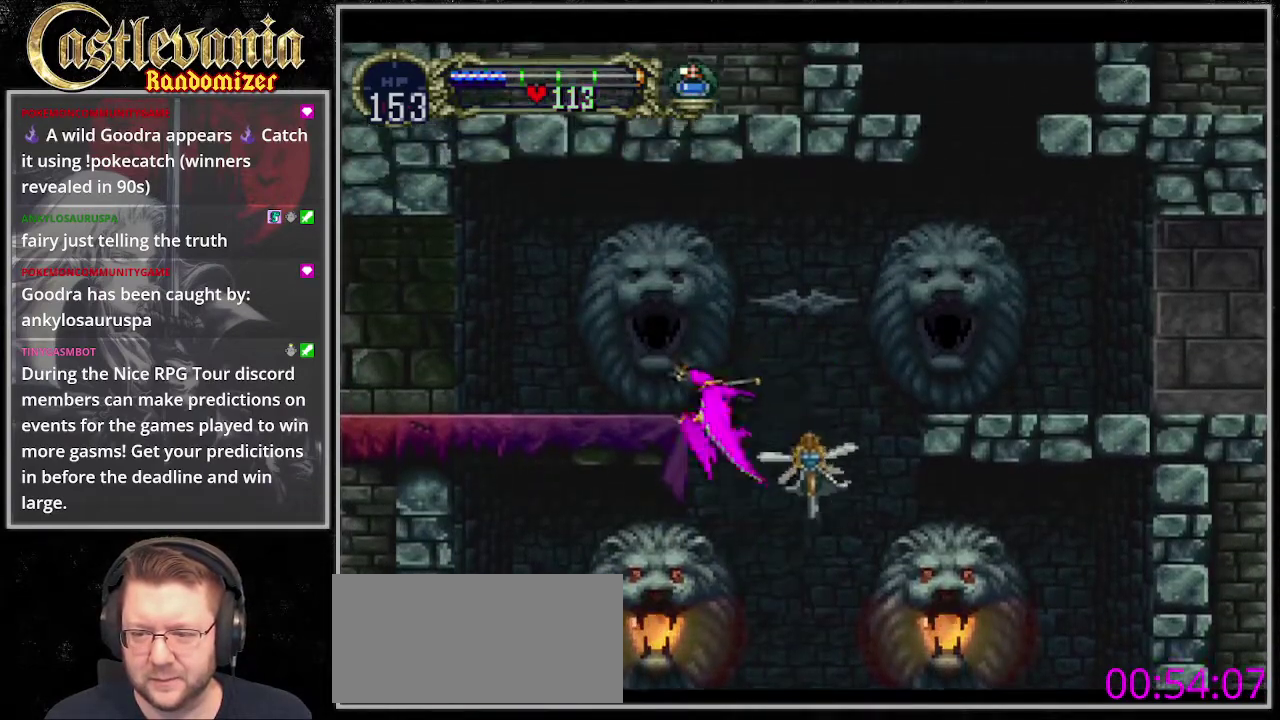
{"buttons": ["DPAD_UP"], "events": []}
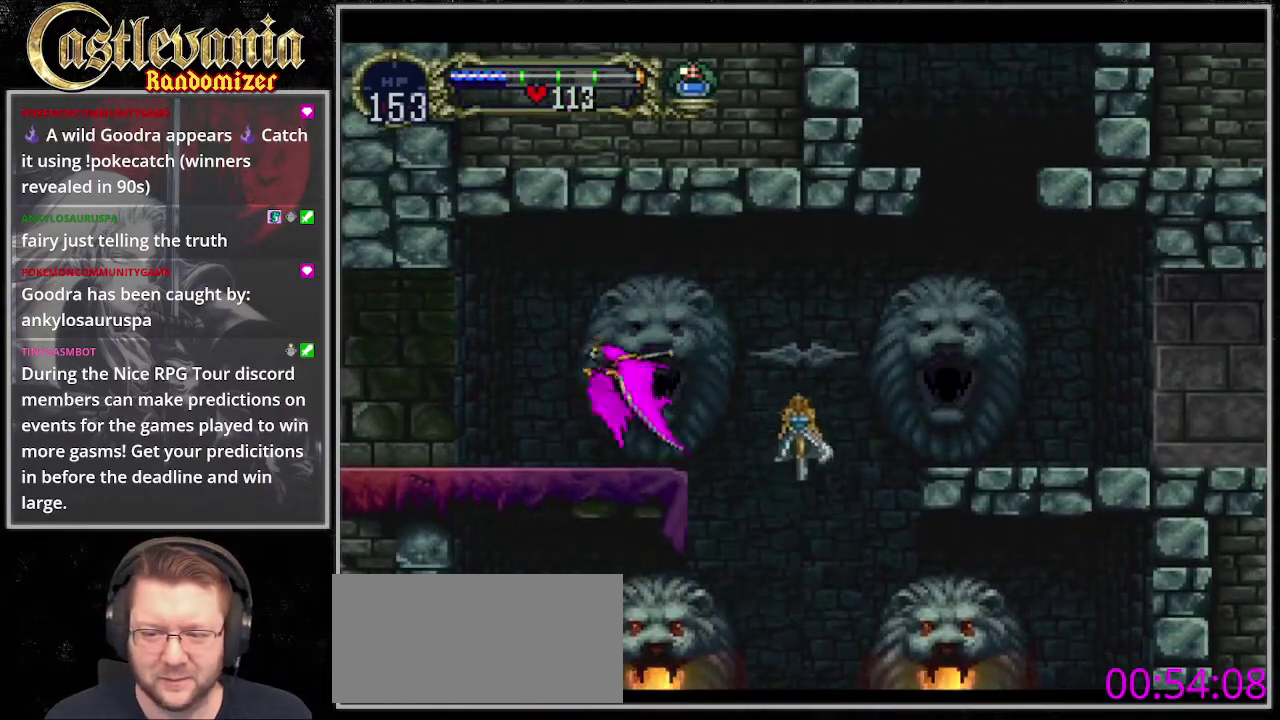
{"buttons": ["DPAD_UP"], "events": [[34, "CROSS", "down"], [101, "DPAD_DOWN", "down"], [101, "DPAD_UP", "up"], [237, "DPAD_DOWN", "up"], [304, "CROSS", "up"], [304, "DPAD_UP", "down"]]}
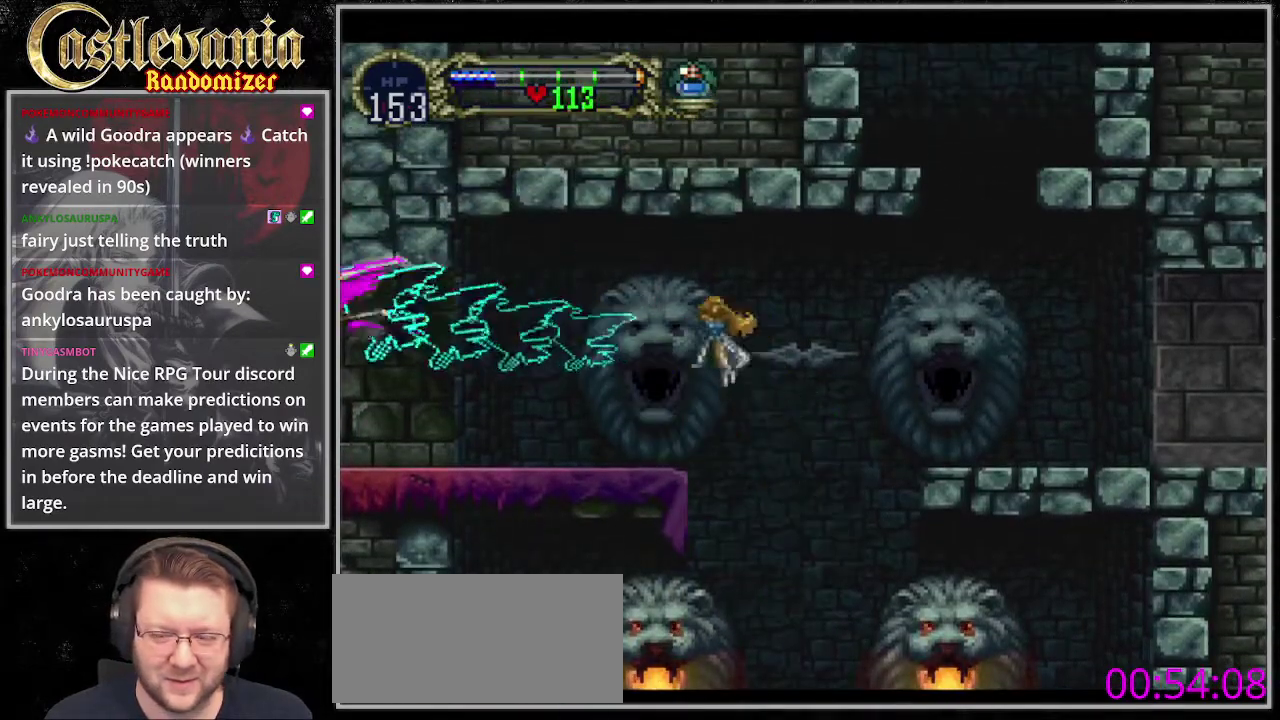
{"buttons": ["DPAD_UP"], "events": []}
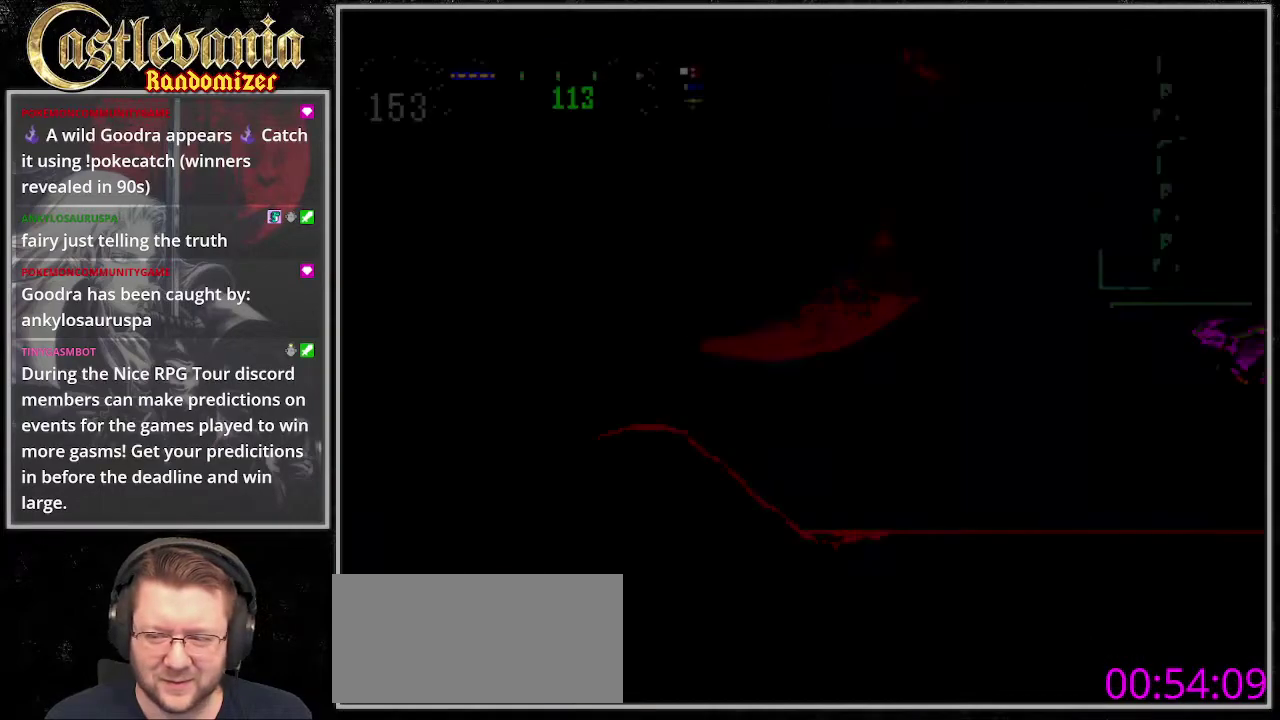
{"buttons": ["DPAD_UP"], "events": []}
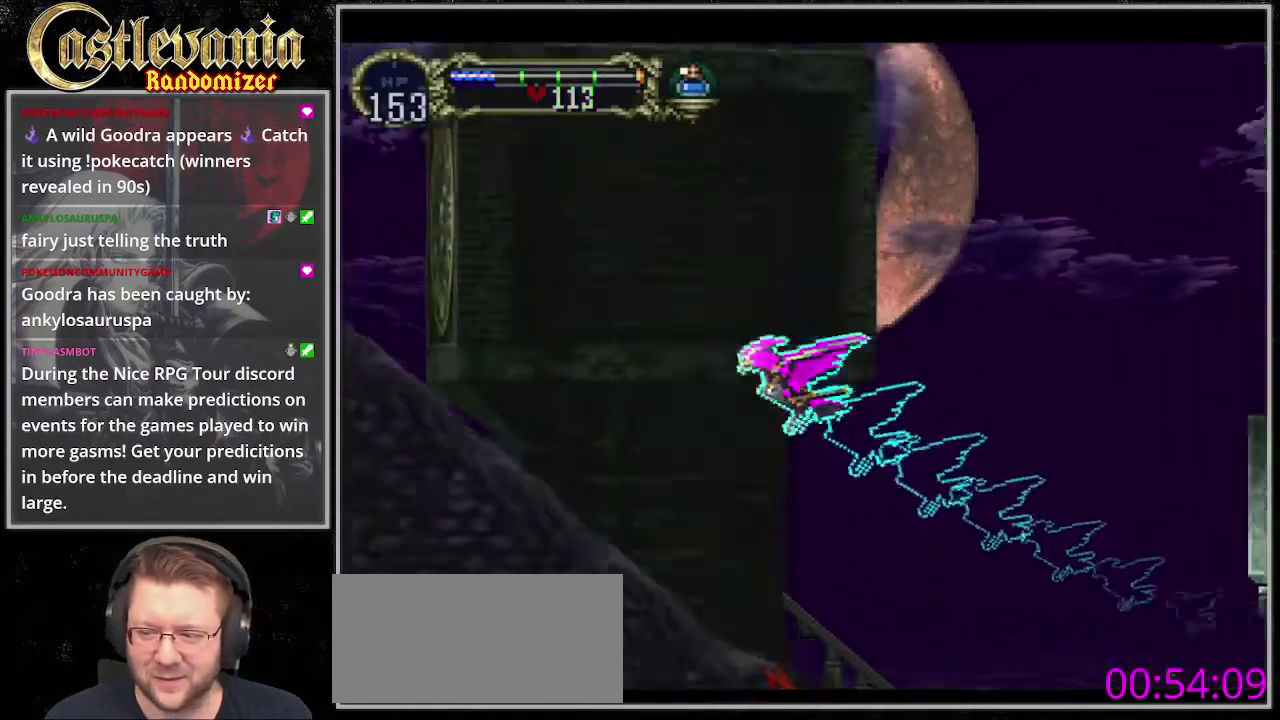
{"buttons": ["DPAD_UP"], "events": []}
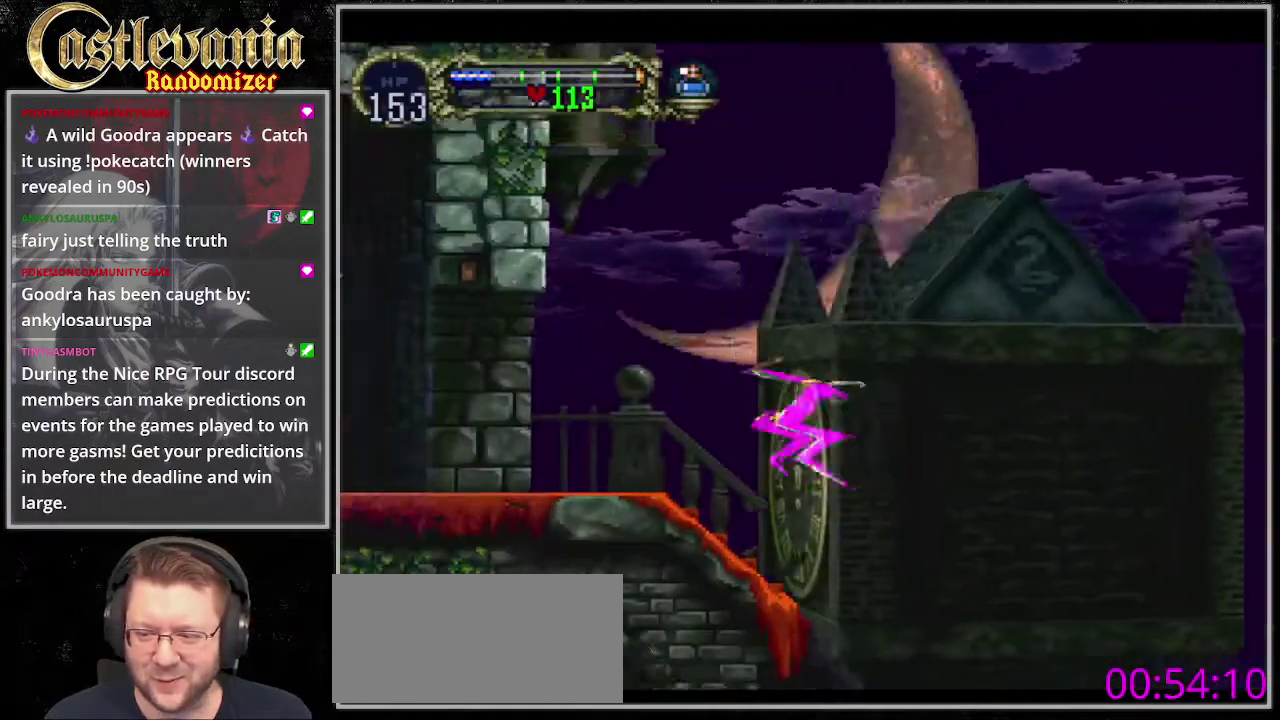
{"buttons": [], "events": [[101, "DPAD_UP", "up"]]}
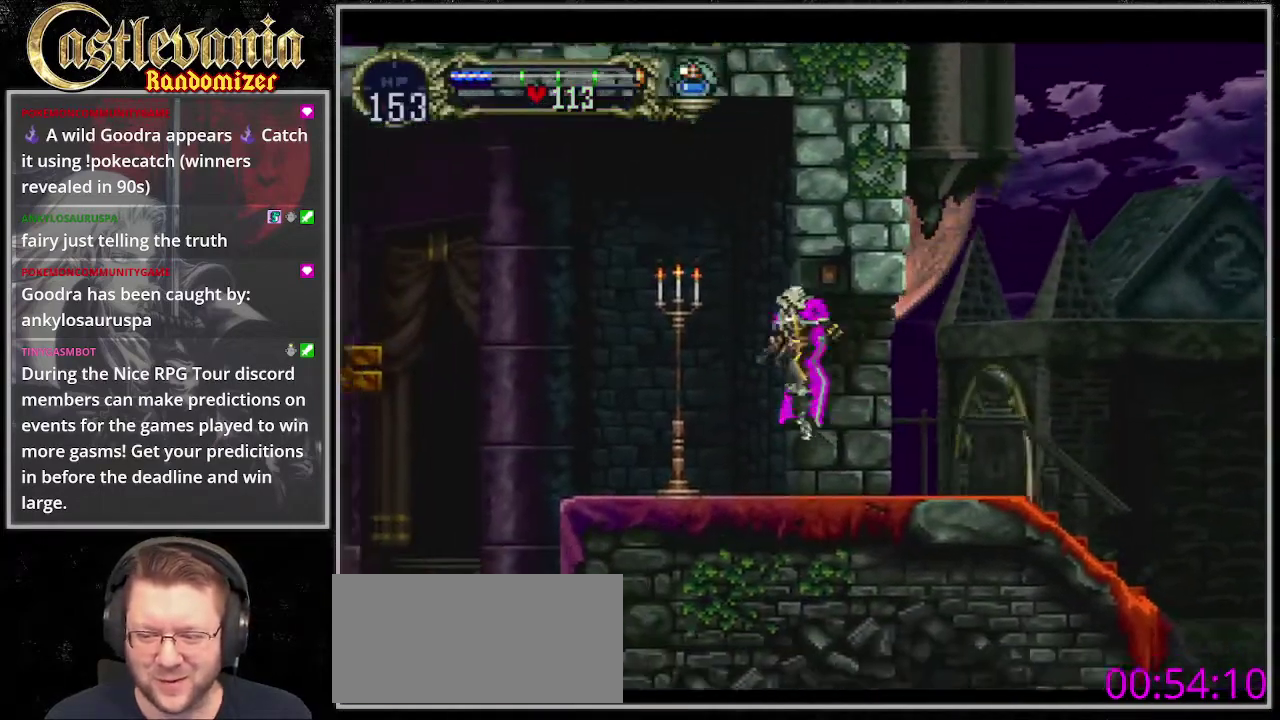
{"buttons": [], "events": []}
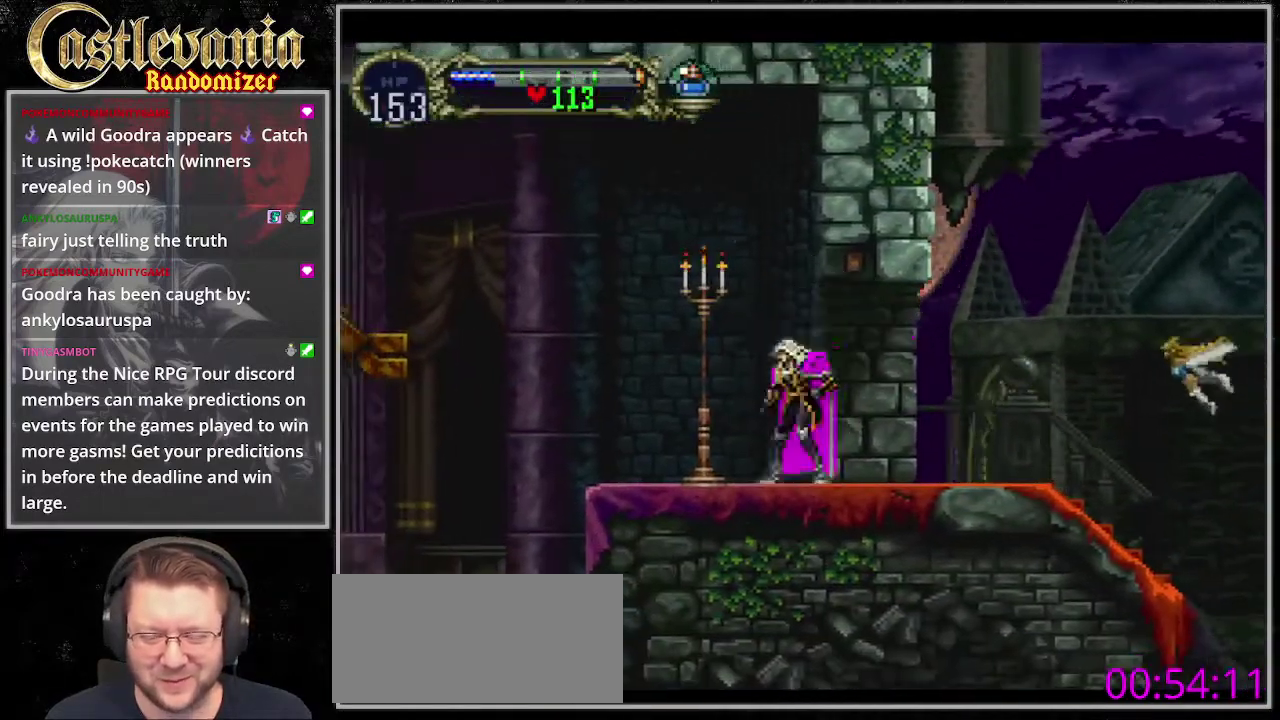
{"buttons": ["CROSS", "DPAD_DOWN"], "events": [[34, "CROSS", "down"], [169, "CROSS", "up"], [237, "CROSS", "down"], [338, "DPAD_DOWN", "down"]]}
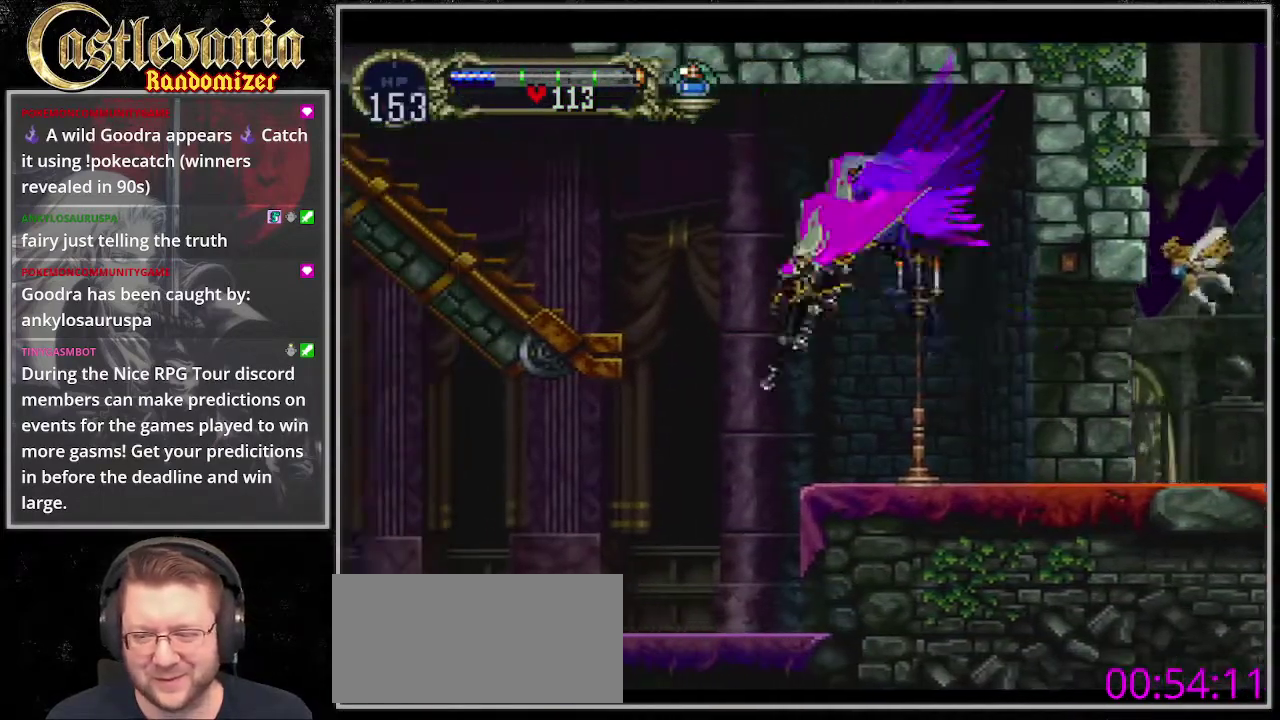
{"buttons": [], "events": [[101, "CROSS", "up"], [101, "DPAD_DOWN", "up"], [169, "CROSS", "down"], [270, "CROSS", "up"], [372, "CROSS", "down"], [473, "CROSS", "up"]]}
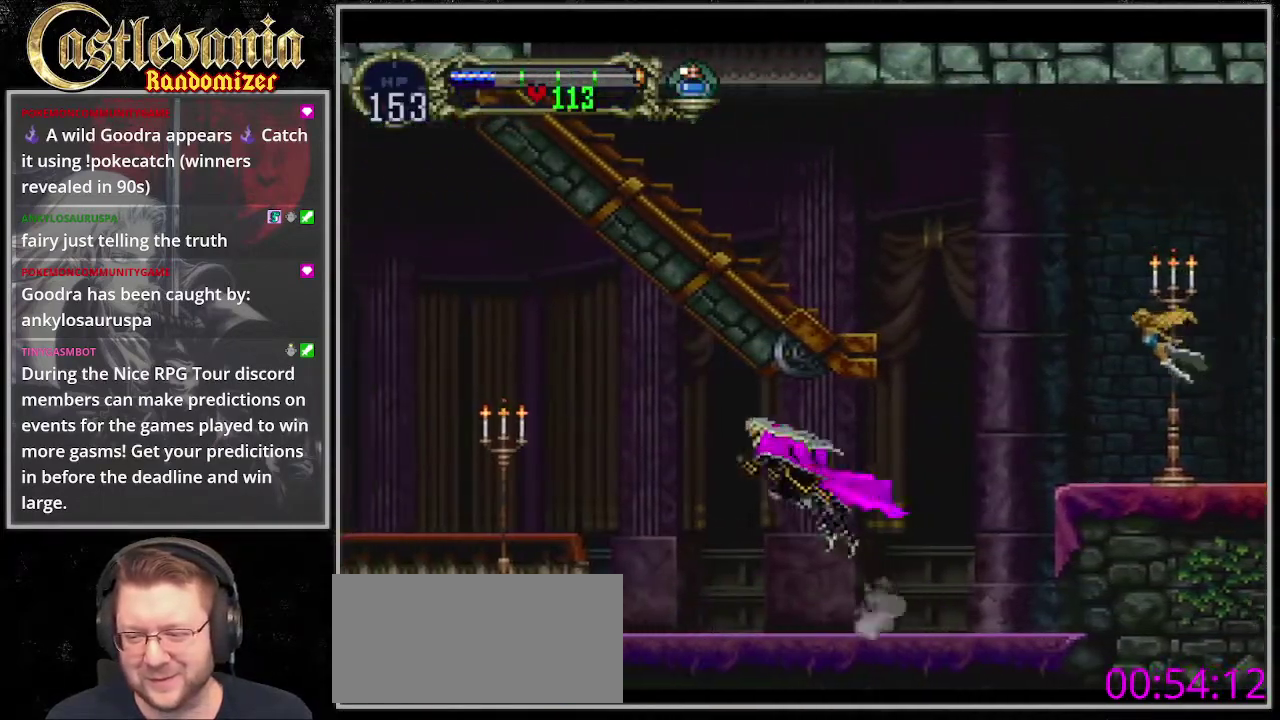
{"buttons": [], "events": [[439, "CROSS", "down"], [507, "CROSS", "up"]]}
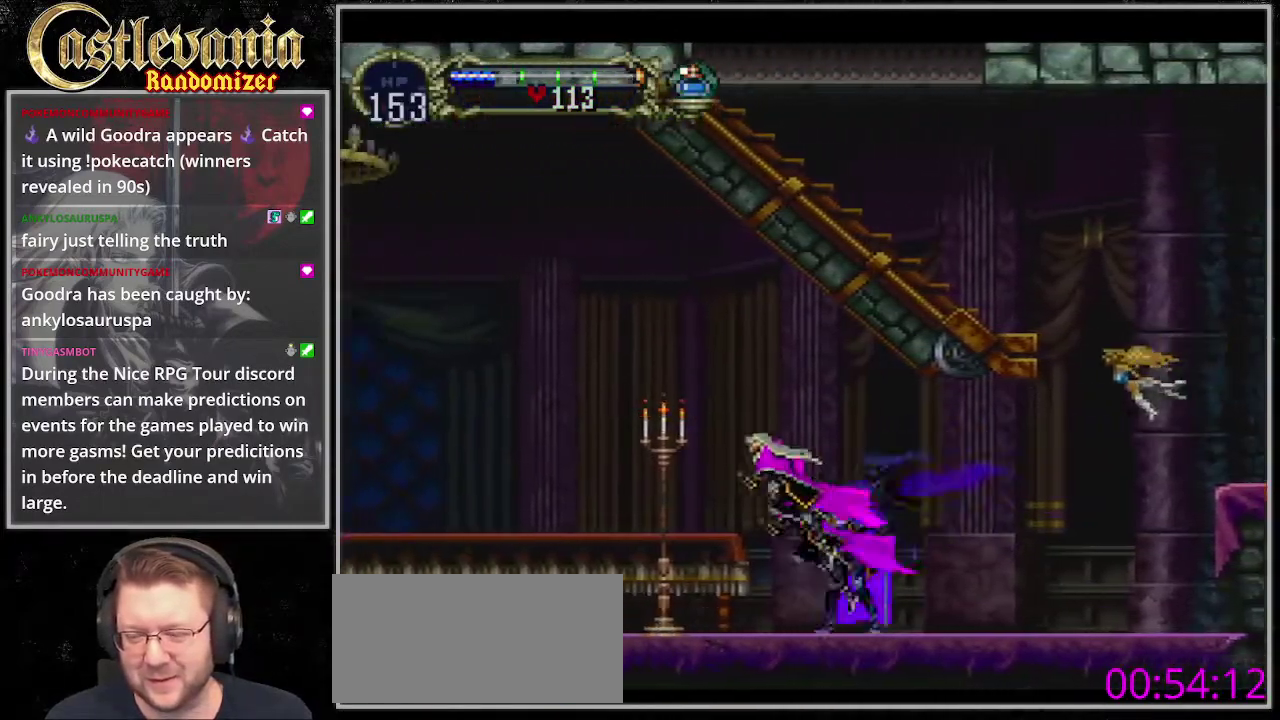
{"buttons": ["CROSS"], "events": [[405, "CROSS", "down"]]}
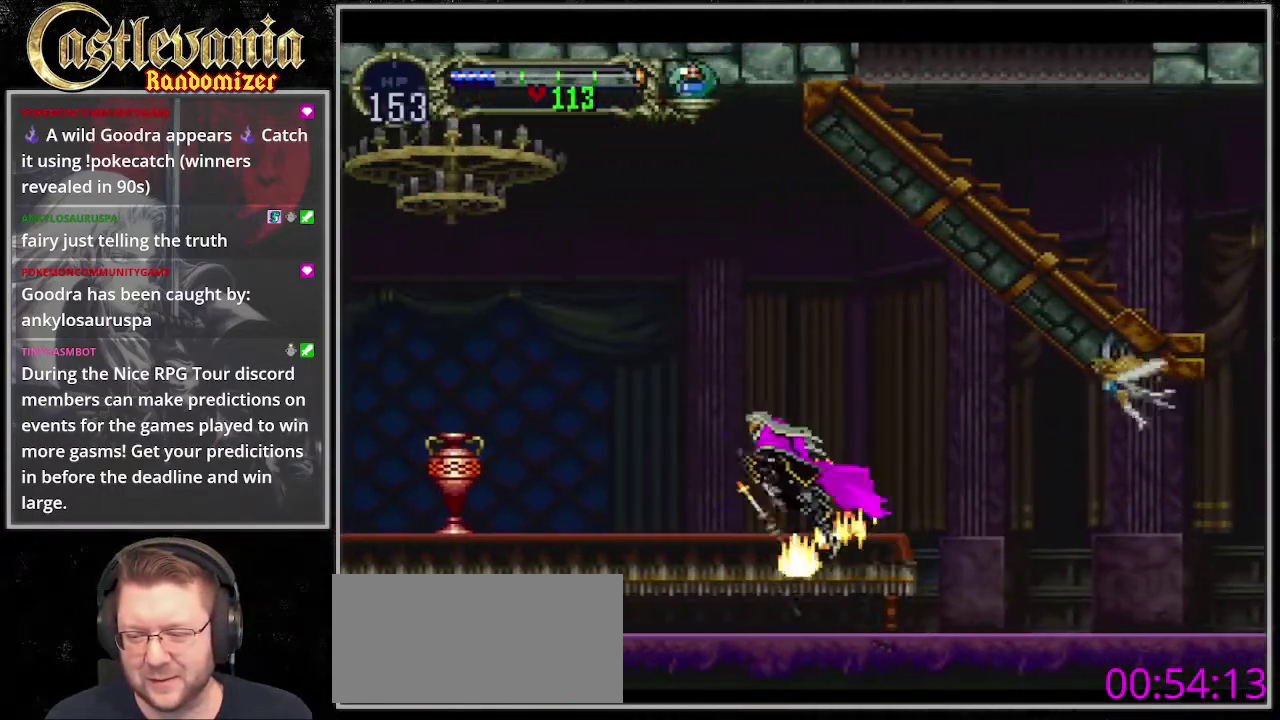
{"buttons": ["DPAD_DOWN"]}
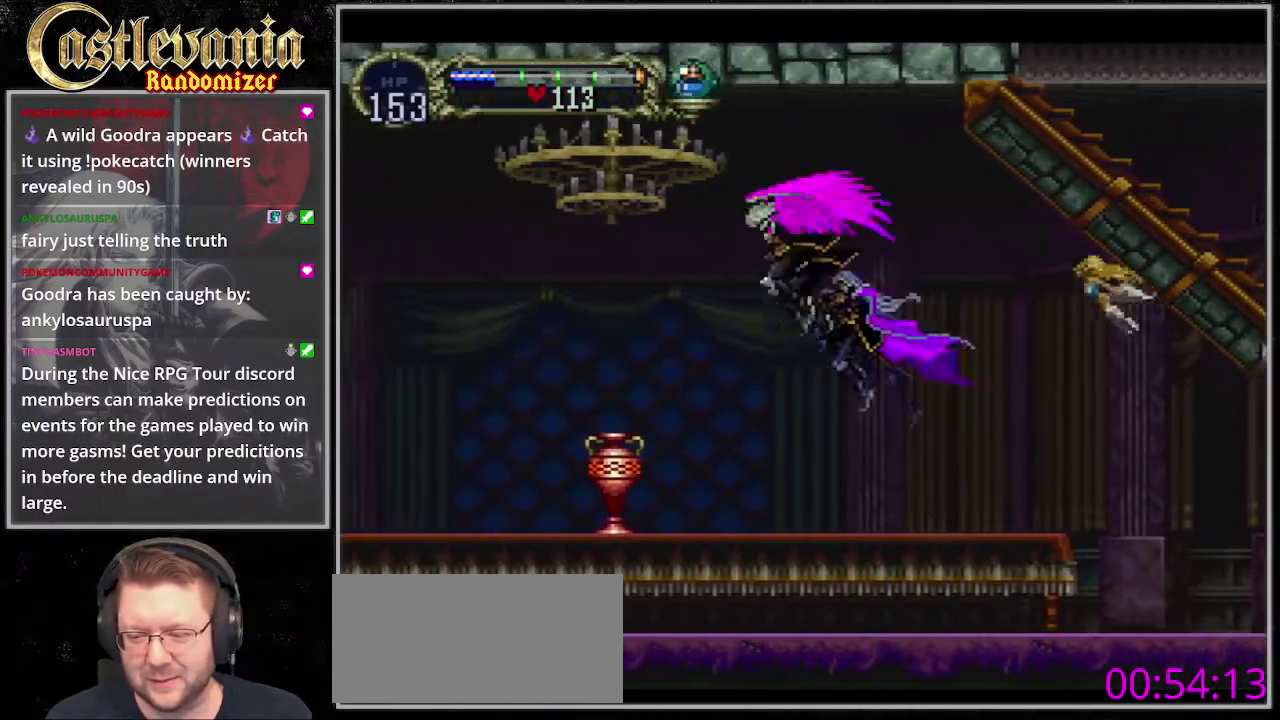
{"buttons": []}
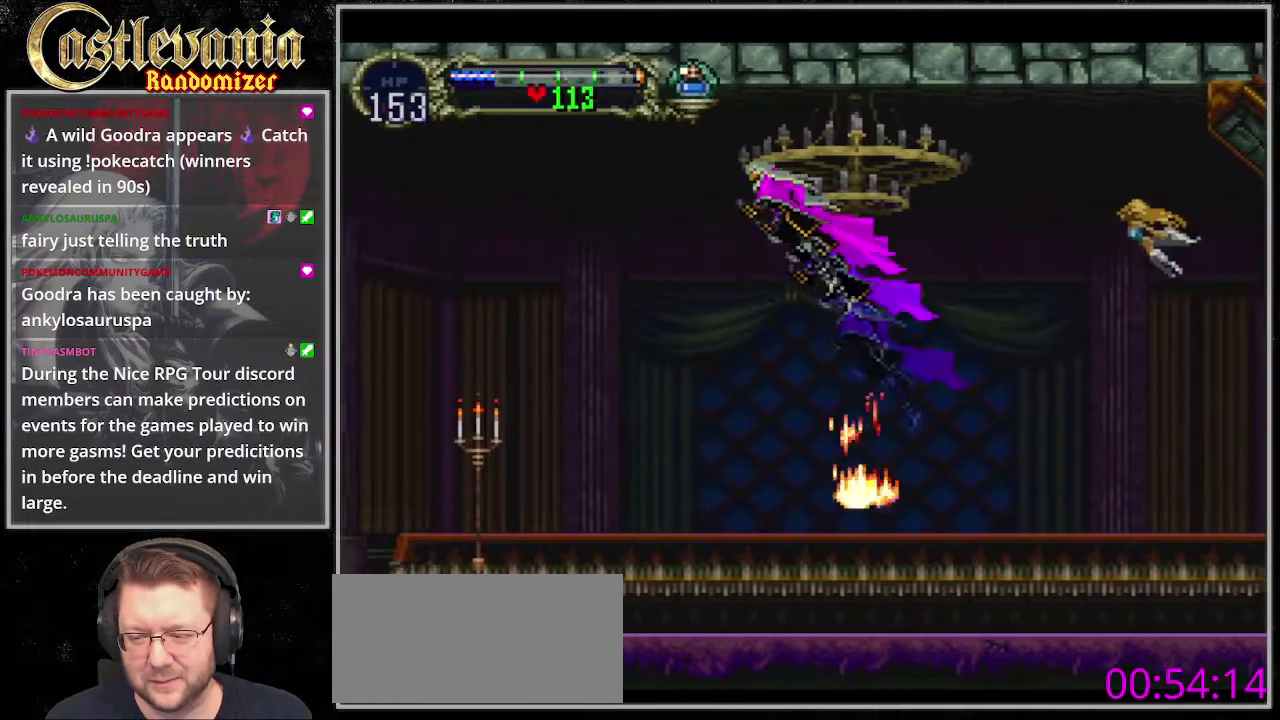
{"buttons": [], "events": [[203, "CROSS", "down"], [237, "DPAD_DOWN", "down"], [270, "CROSS", "up"], [372, "CROSS", "down"], [507, "CROSS", "up"], [507, "DPAD_DOWN", "up"]]}
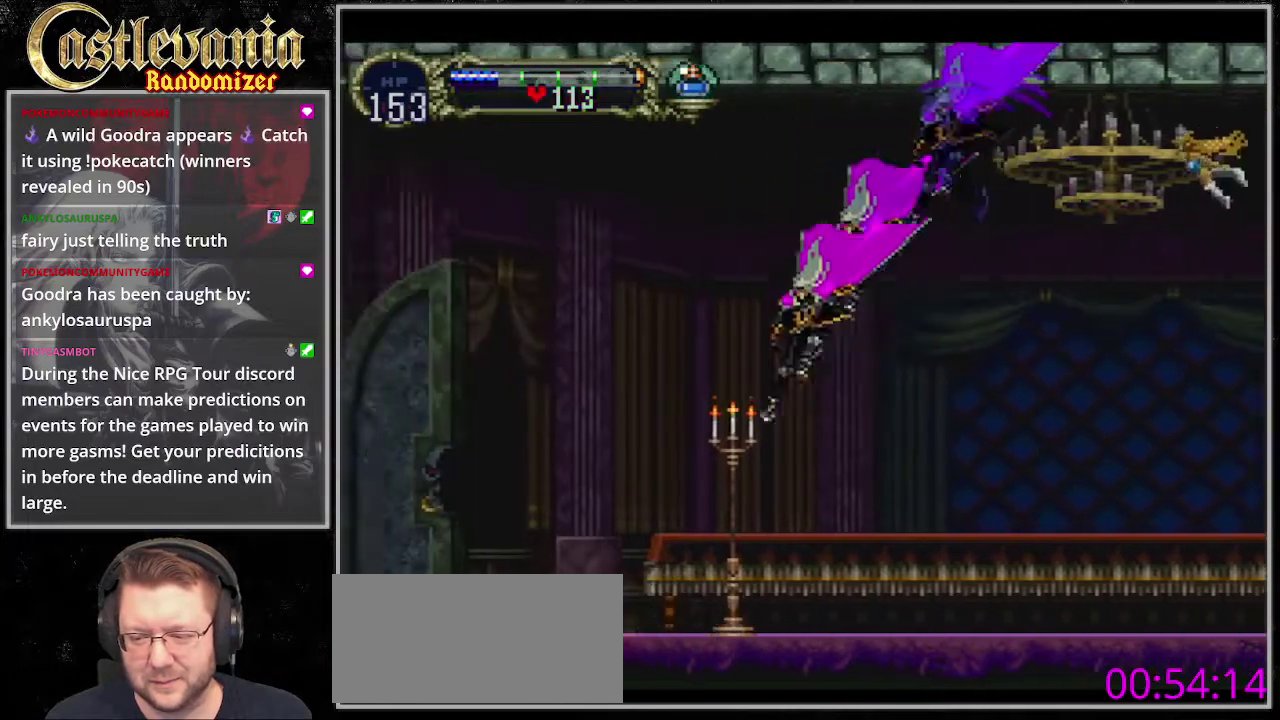
{"buttons": ["DPAD_DOWN"], "events": [[203, "CROSS", "down"], [304, "CROSS", "up"], [338, "DPAD_DOWN", "down"], [406, "CROSS", "down"], [507, "CROSS", "up"]]}
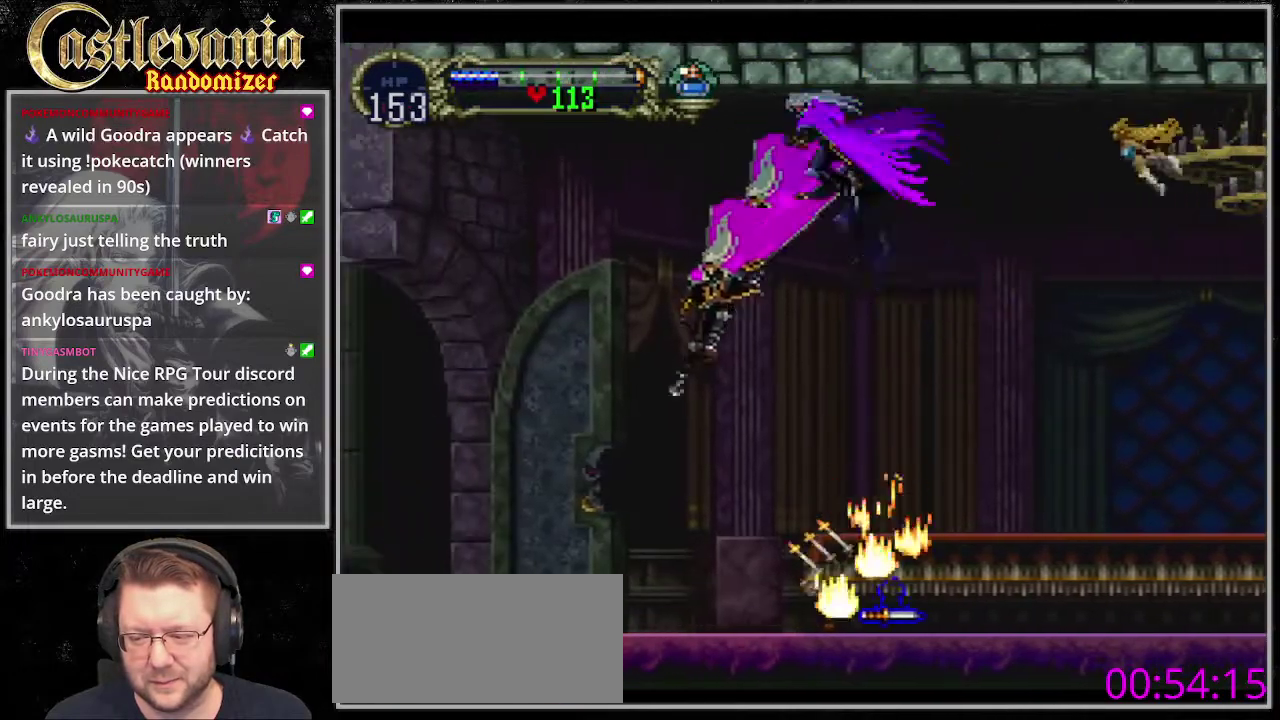
{"buttons": ["CROSS"], "events": [[68, "DPAD_DOWN", "up"], [203, "CROSS", "down"], [304, "CROSS", "up"], [439, "CROSS", "down"]]}
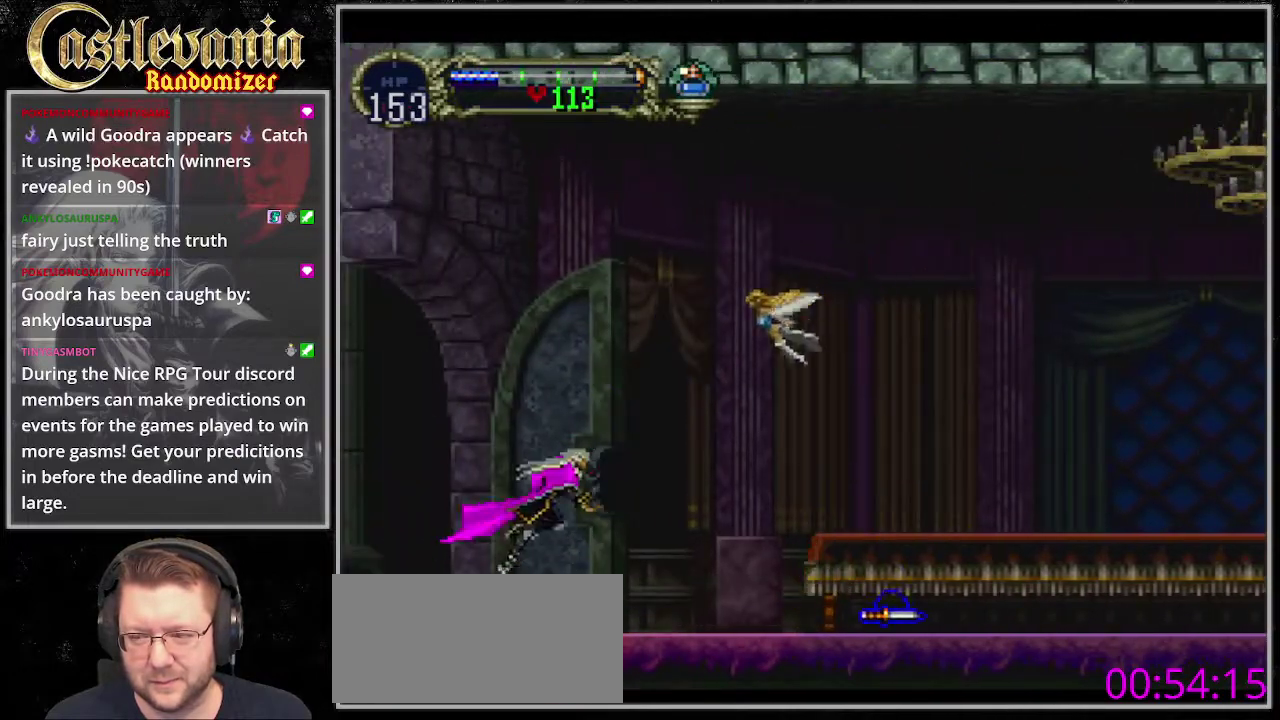
{"buttons": [], "events": [[169, "CROSS", "up"]]}
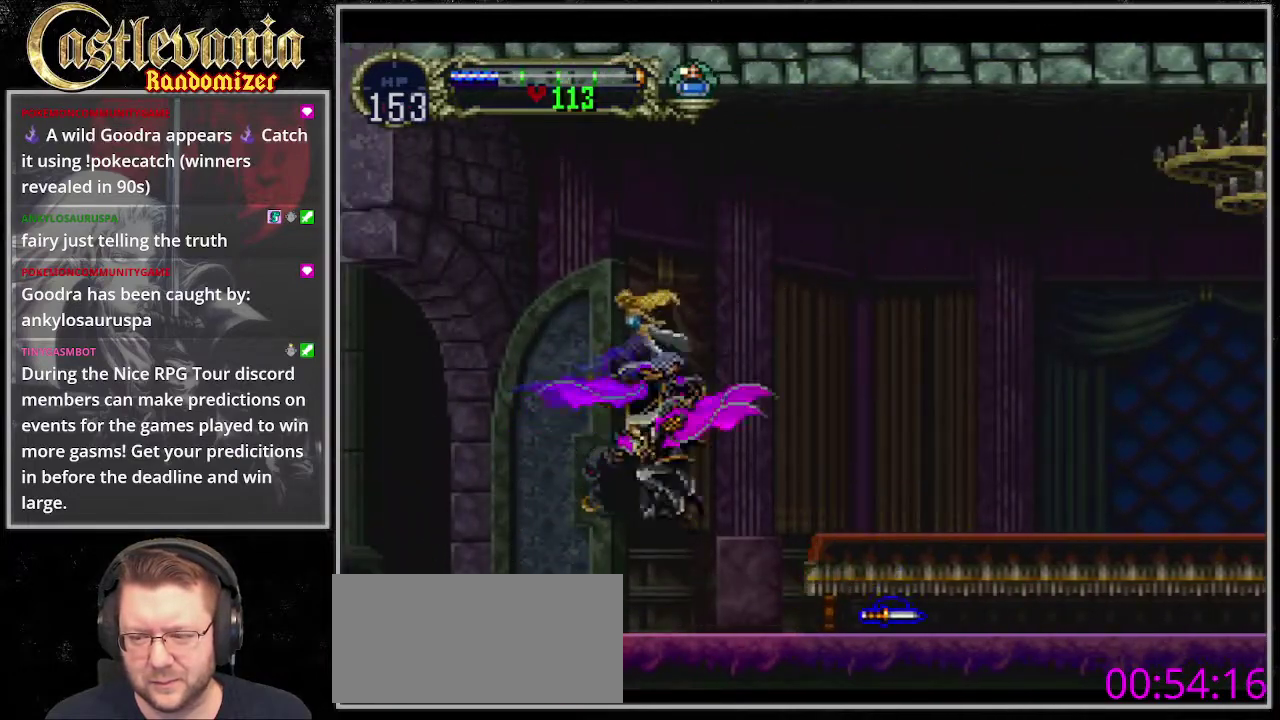
{"buttons": ["START"], "events": [[473, "START", "down"]]}
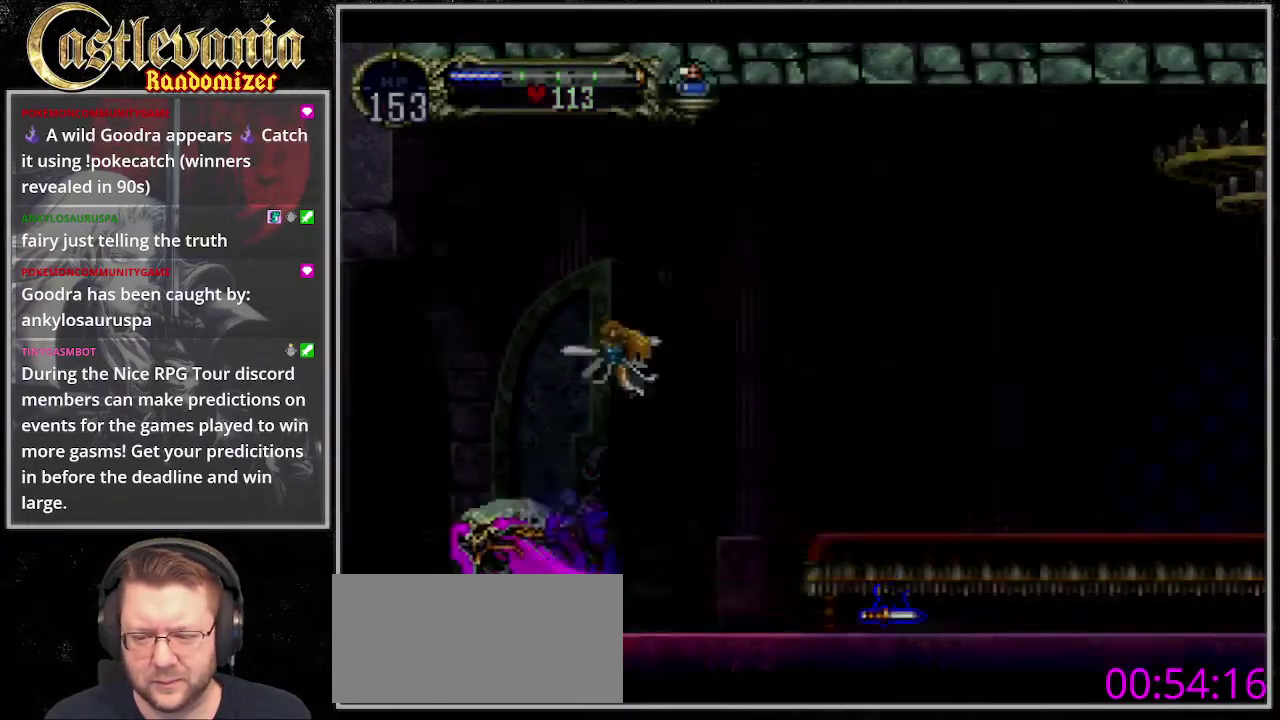
{"buttons": [], "events": [[135, "START", "up"]]}